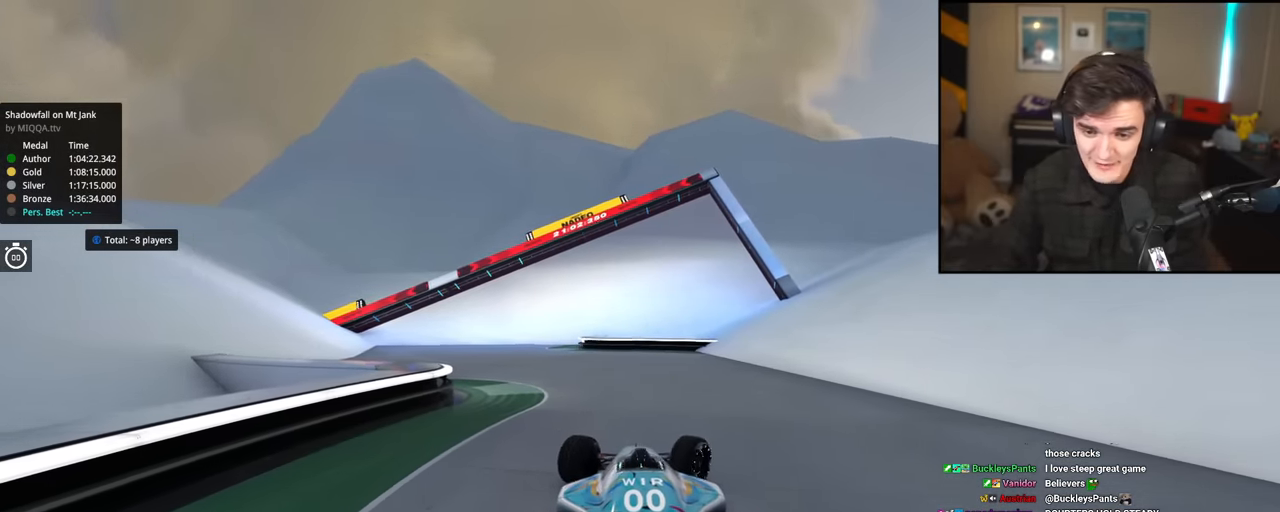
Gameplay with keyboard; each line is a JSON object with the keys held at the frame after it. "events" lists presses ("down") and releases ("up") of "brake", "down", "left", "right" and "up" between this image and that frame as [ms after this image, input, new state], when the widget could be followed in between. No other keys are recorded. Mouse input is not recorded. Key names are as the overlay labels them; some are game actions (e.g. jump) rather than physical keys.
{"keys": ["right", "up"], "events": []}
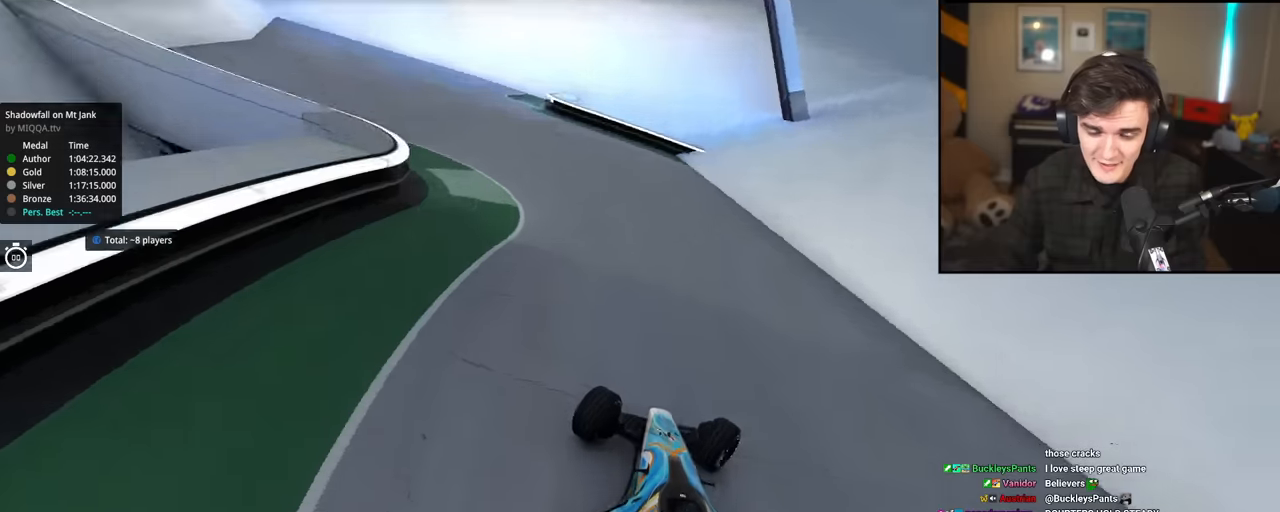
{"keys": ["right", "up"], "events": []}
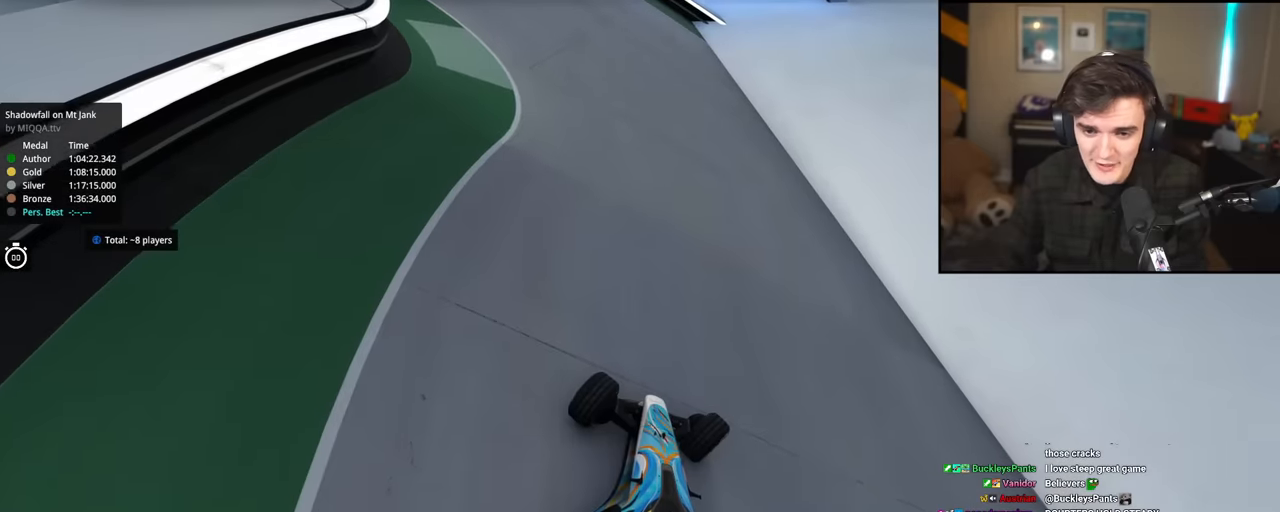
{"keys": ["right", "up"], "events": []}
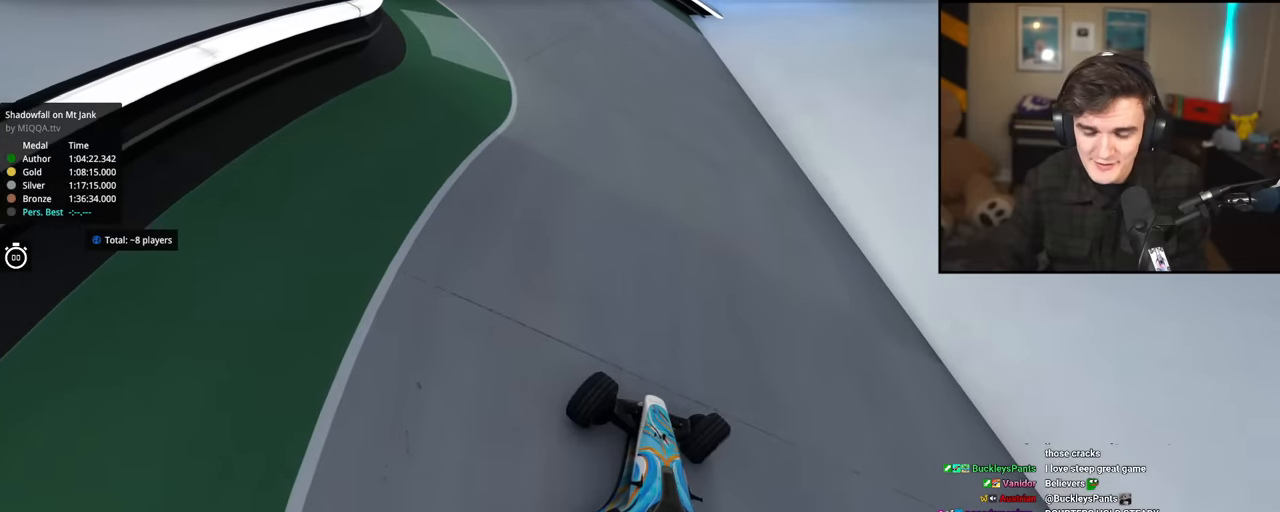
{"keys": ["up"], "events": [[84, "right", "up"], [100, "left", "down"], [200, "left", "up"]]}
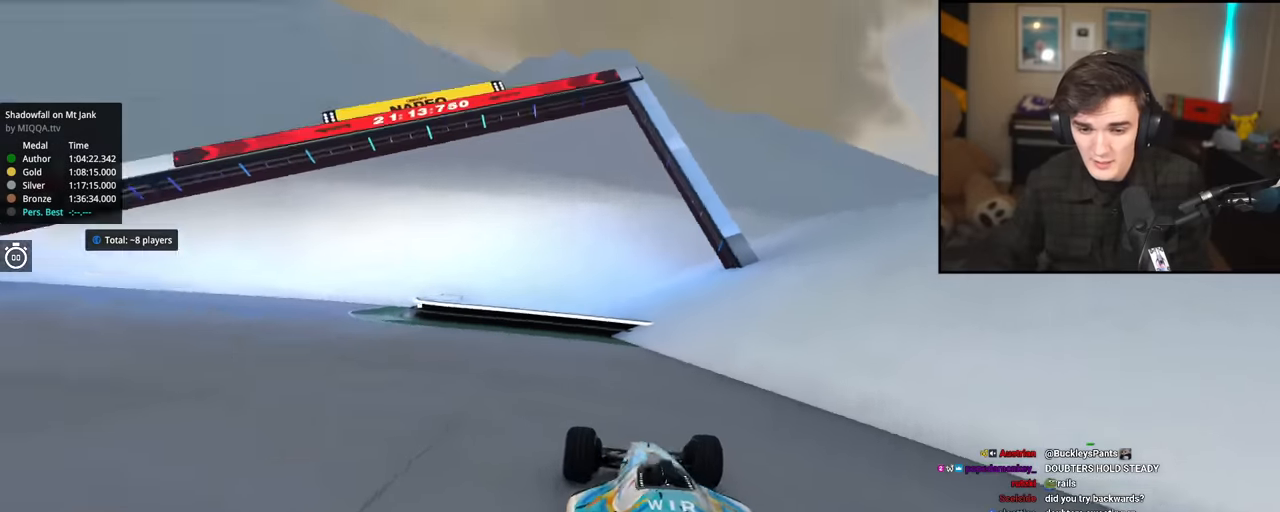
{"keys": ["up"], "events": [[66, "left", "down"], [166, "left", "up"], [350, "left", "down"], [450, "left", "up"]]}
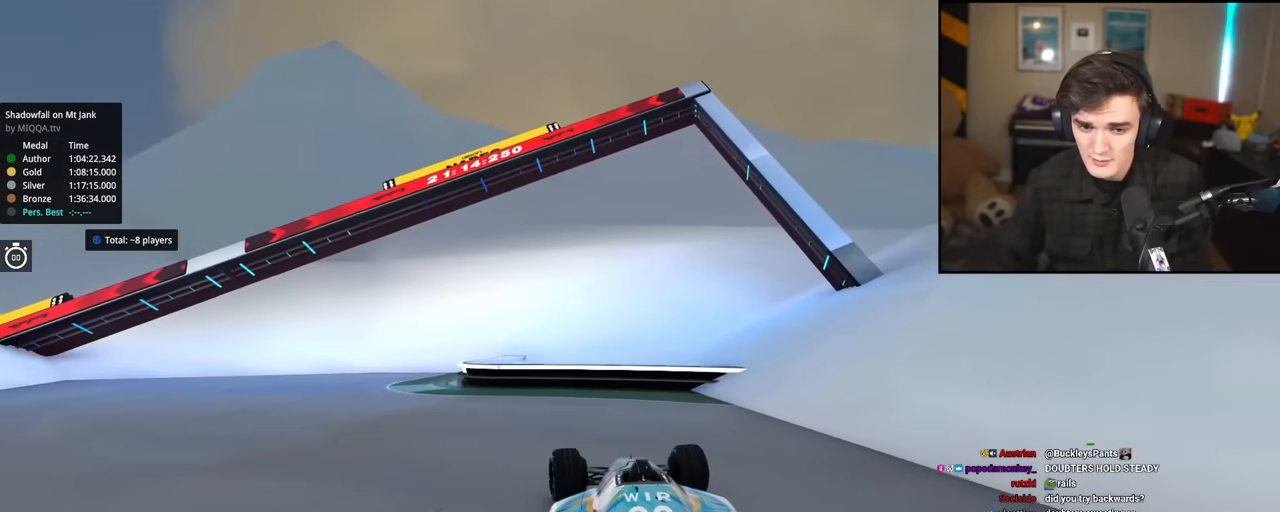
{"keys": ["left", "up"], "events": [[184, "left", "down"]]}
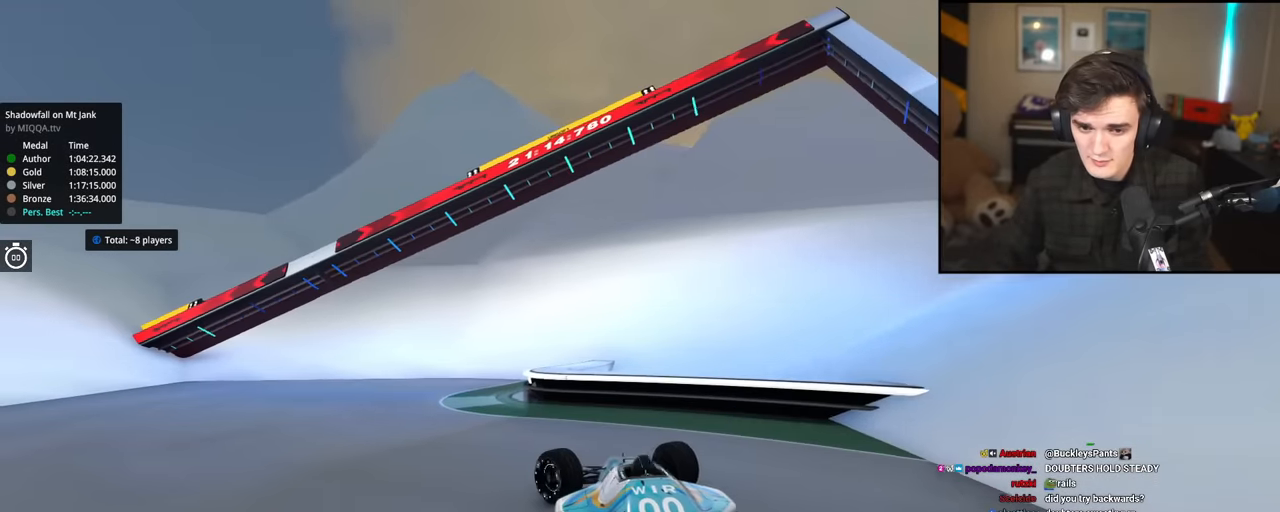
{"keys": ["right", "up"], "events": [[200, "left", "up"], [333, "right", "down"]]}
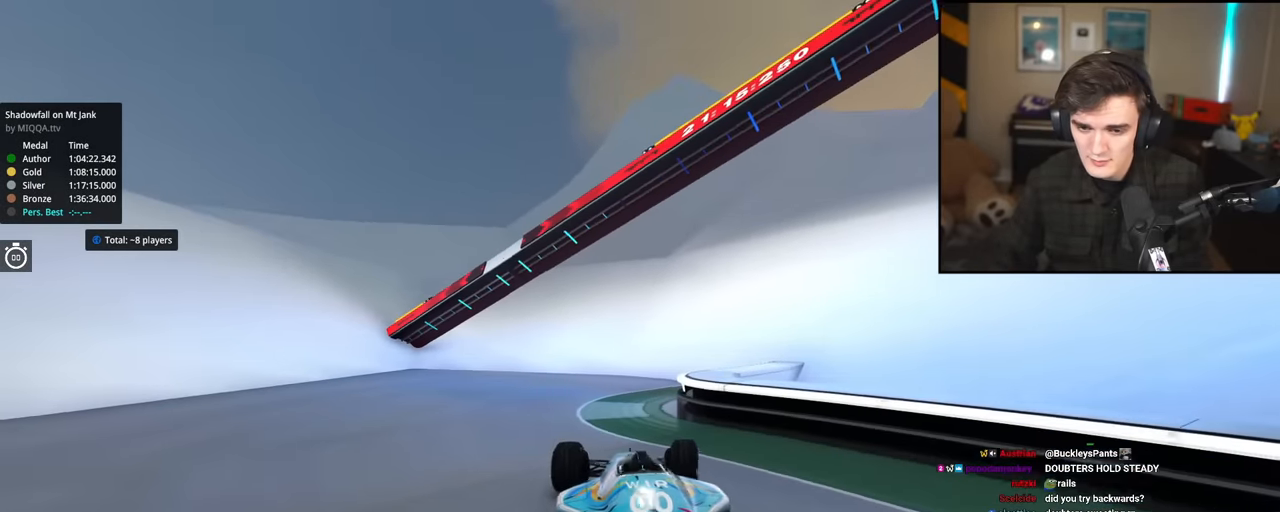
{"keys": [], "events": [[484, "up", "up"], [501, "right", "up"]]}
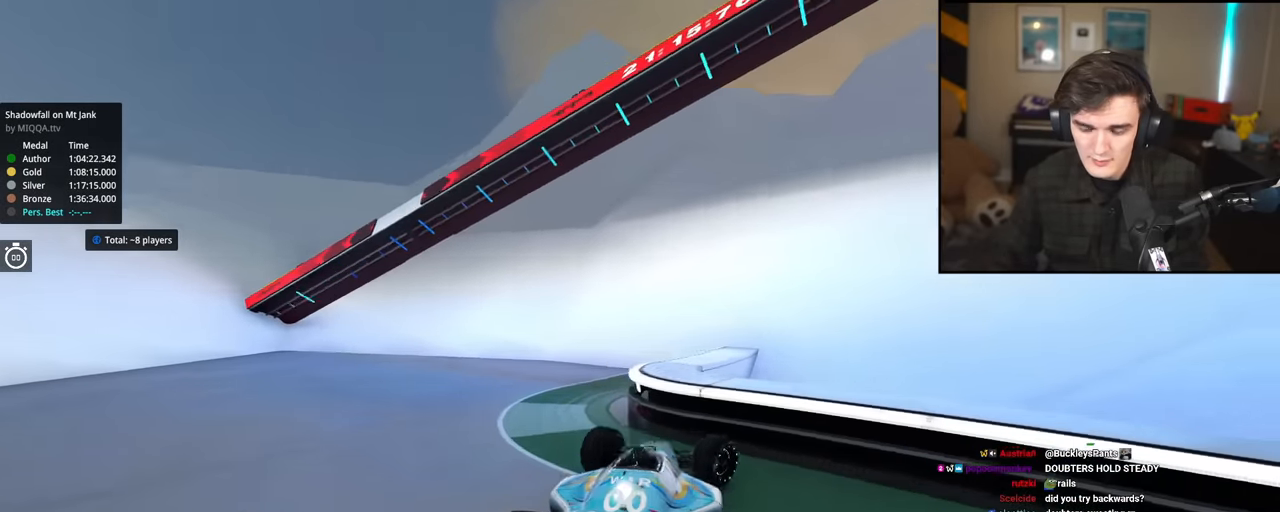
{"keys": ["down", "left"], "events": [[83, "down", "down"], [267, "left", "down"]]}
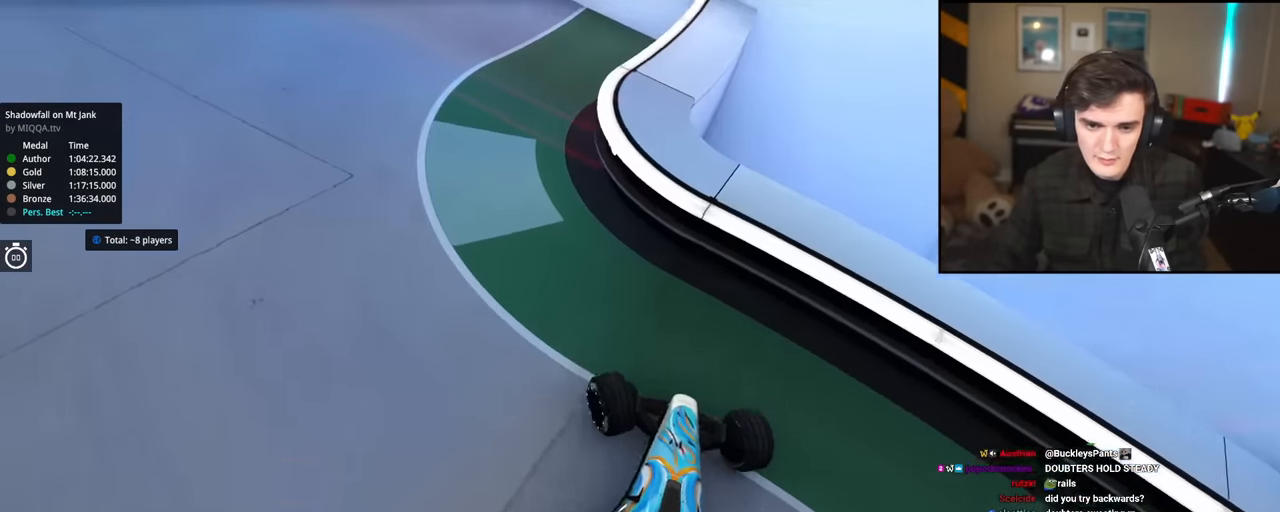
{"keys": [], "events": [[100, "down", "up"], [434, "left", "up"]]}
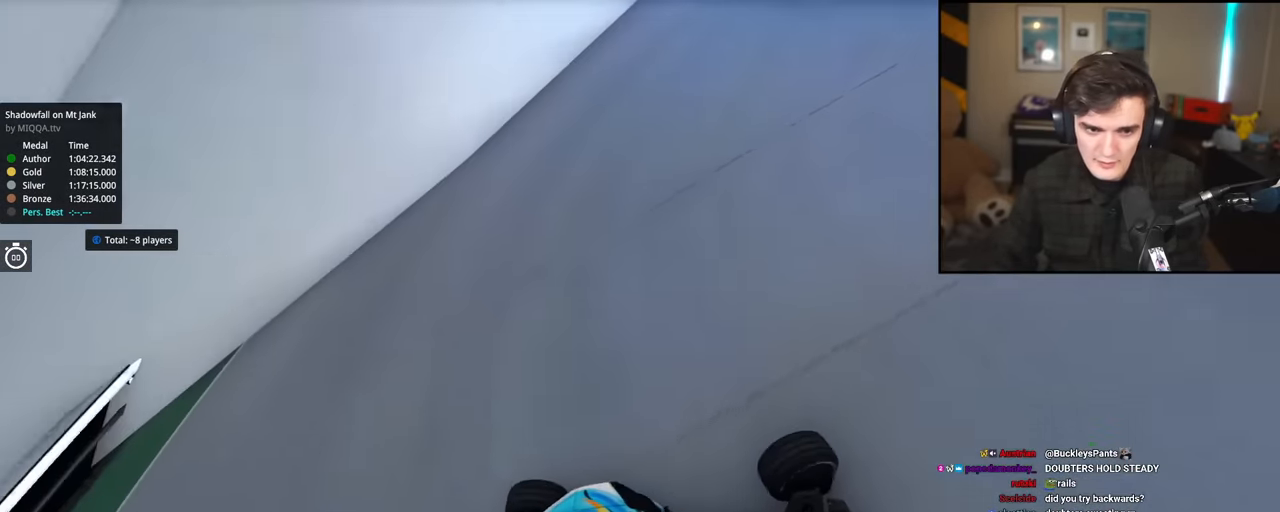
{"keys": [], "events": []}
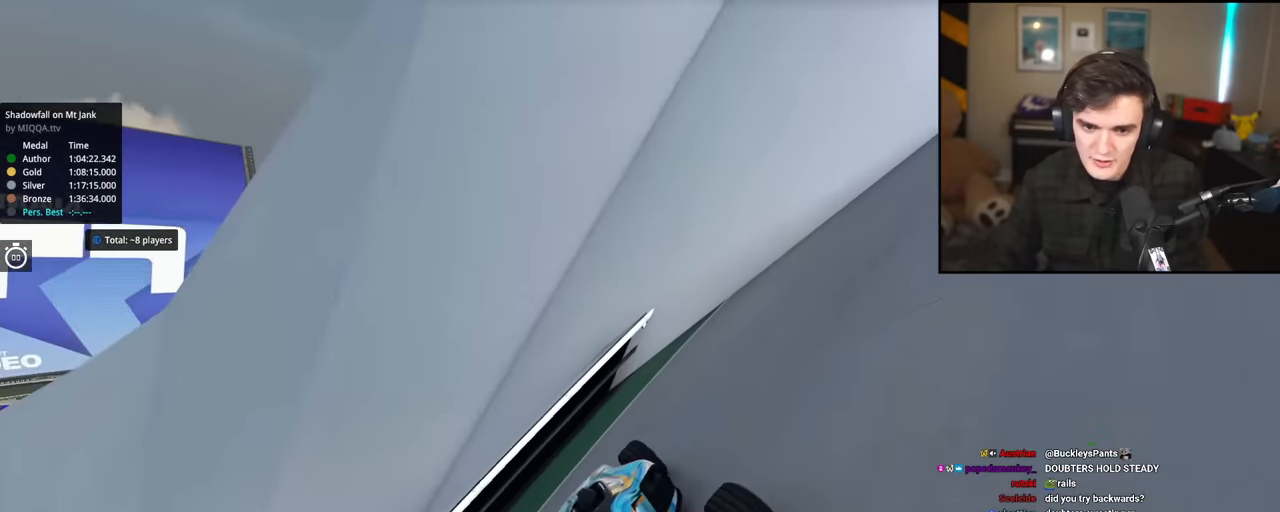
{"keys": ["up"], "events": [[184, "right", "down"], [234, "right", "up"], [367, "up", "down"]]}
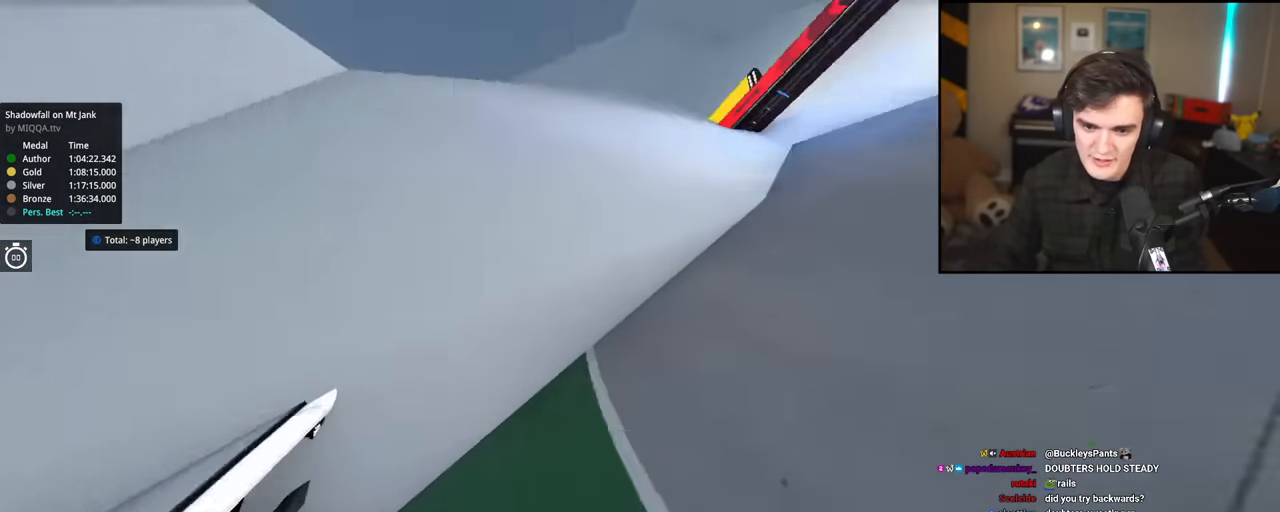
{"keys": ["up"], "events": []}
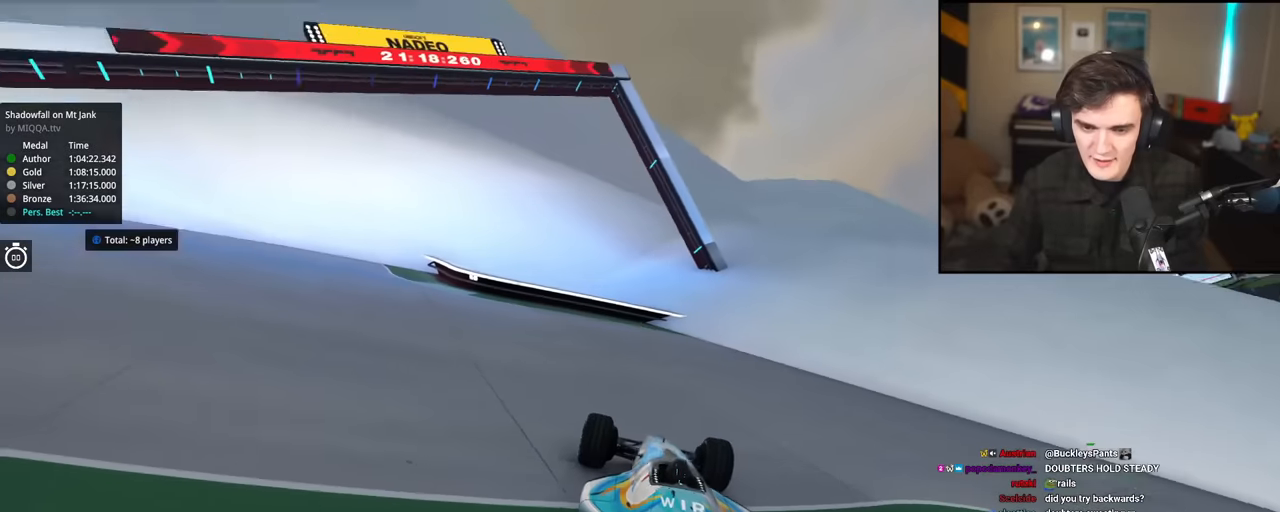
{"keys": ["up"], "events": []}
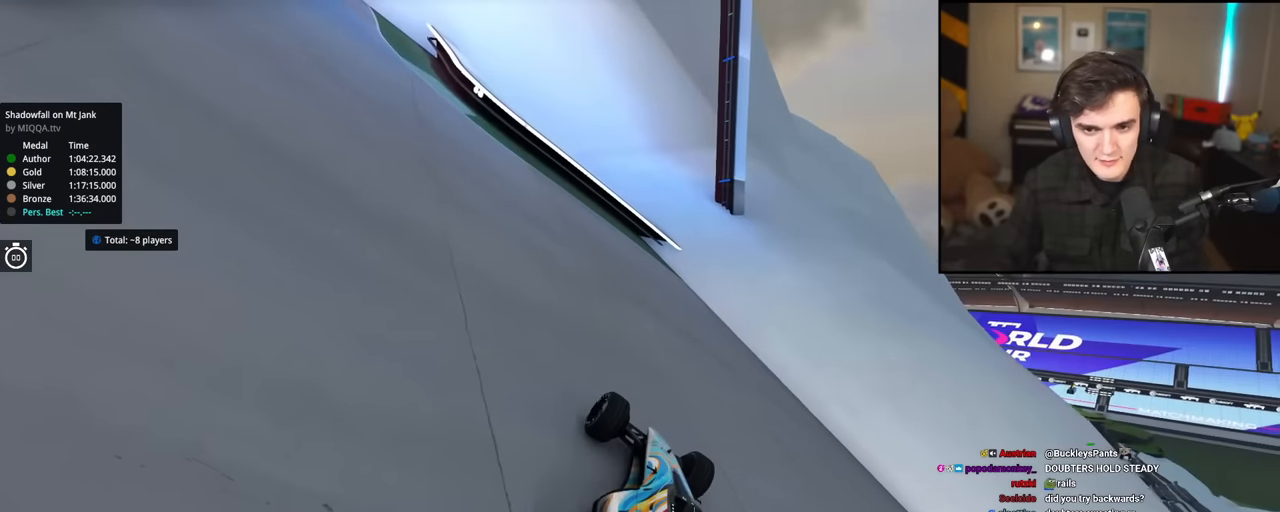
{"keys": ["left", "up"], "events": [[33, "left", "down"], [183, "left", "up"], [367, "left", "down"]]}
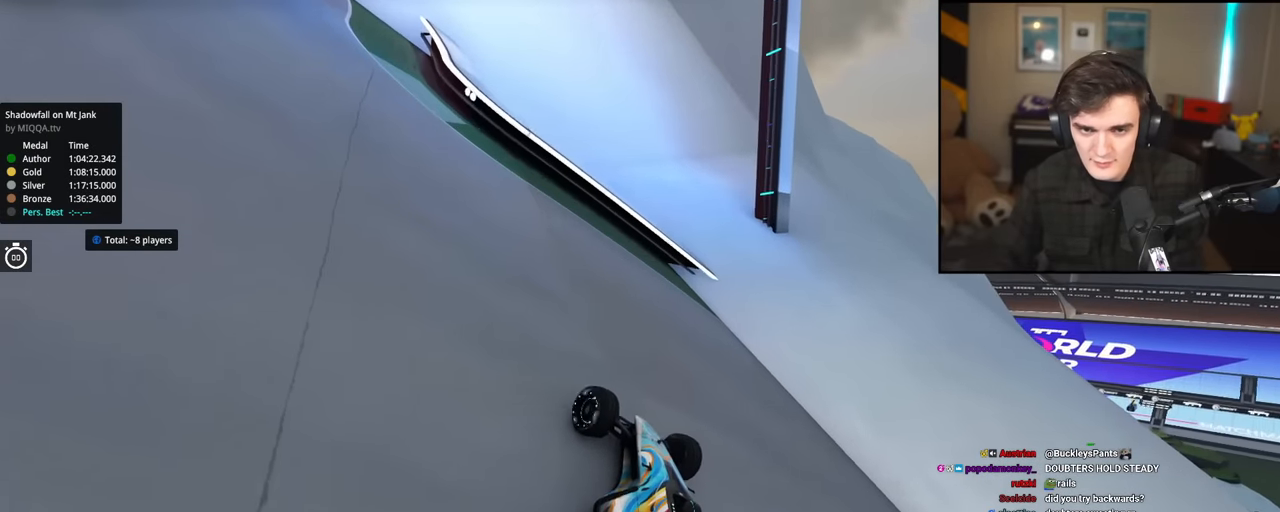
{"keys": ["left", "up"], "events": [[50, "left", "up"], [100, "left", "down"], [267, "left", "up"], [417, "left", "down"]]}
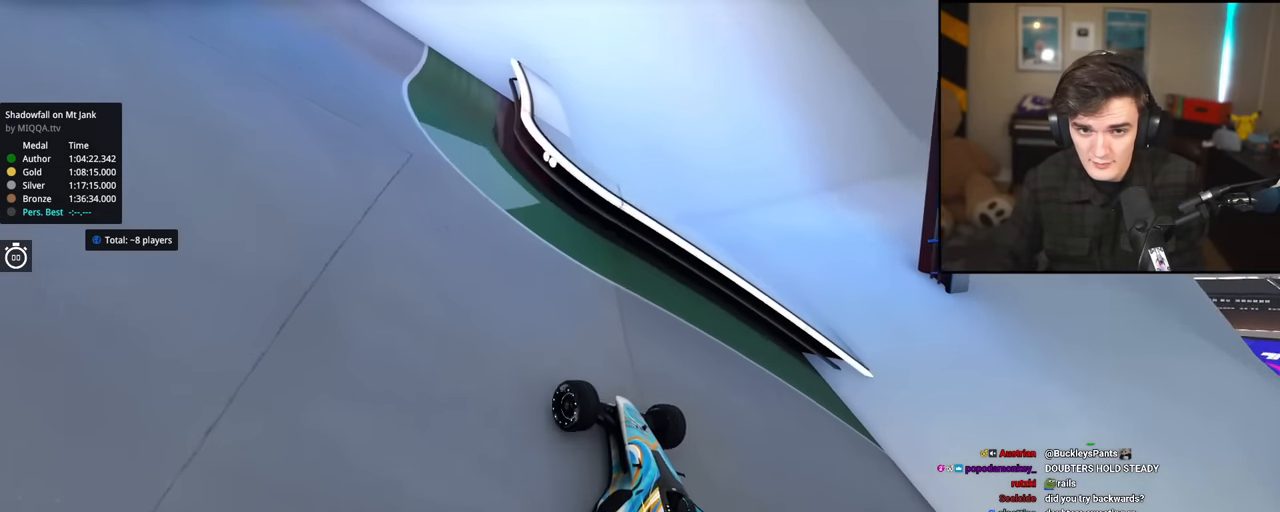
{"keys": ["up"], "events": [[50, "left", "up"], [200, "left", "down"], [333, "left", "up"]]}
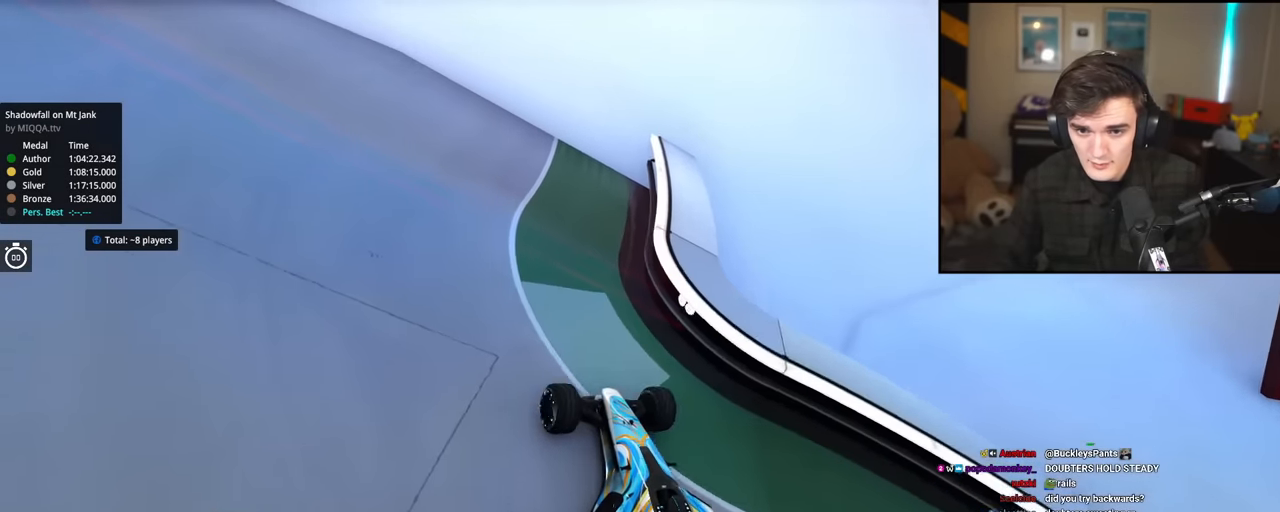
{"keys": ["up"], "events": [[17, "right", "down"], [117, "right", "up"]]}
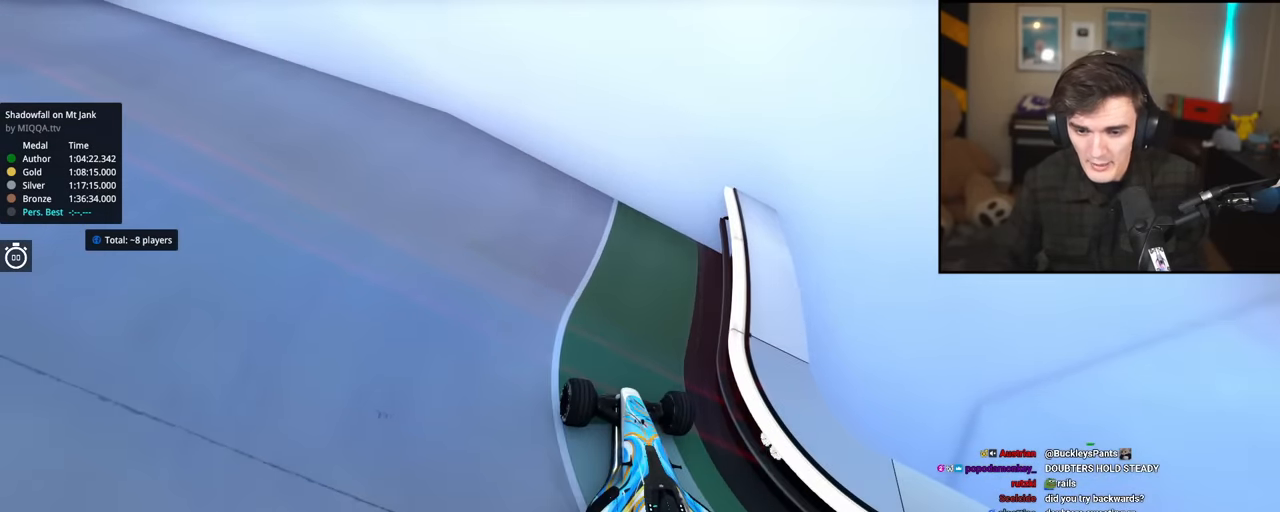
{"keys": [], "events": [[133, "up", "up"]]}
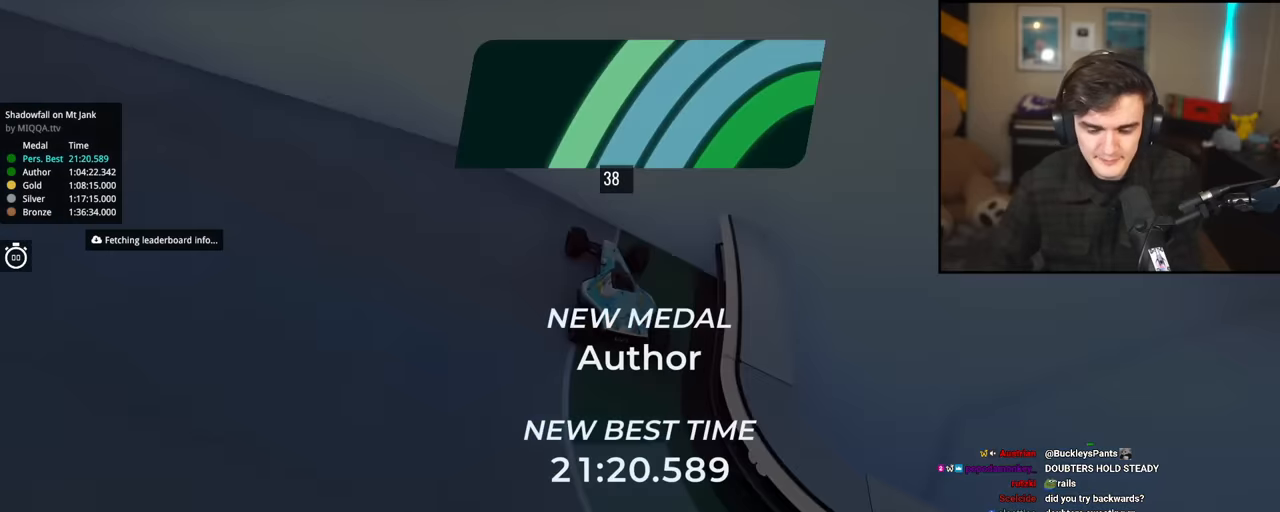
{"keys": [], "events": []}
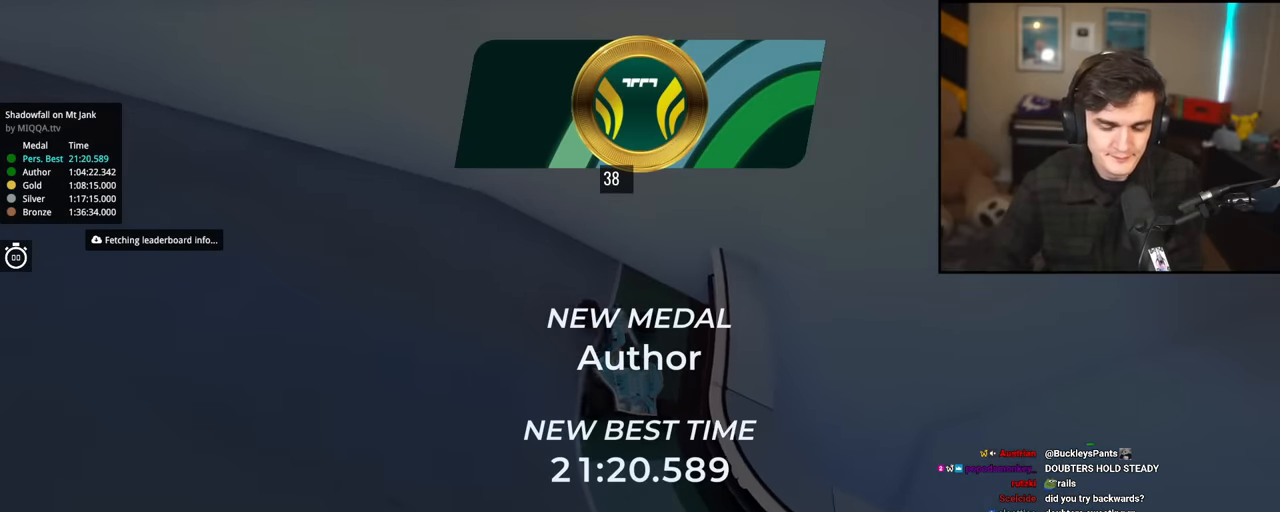
{"keys": [], "events": []}